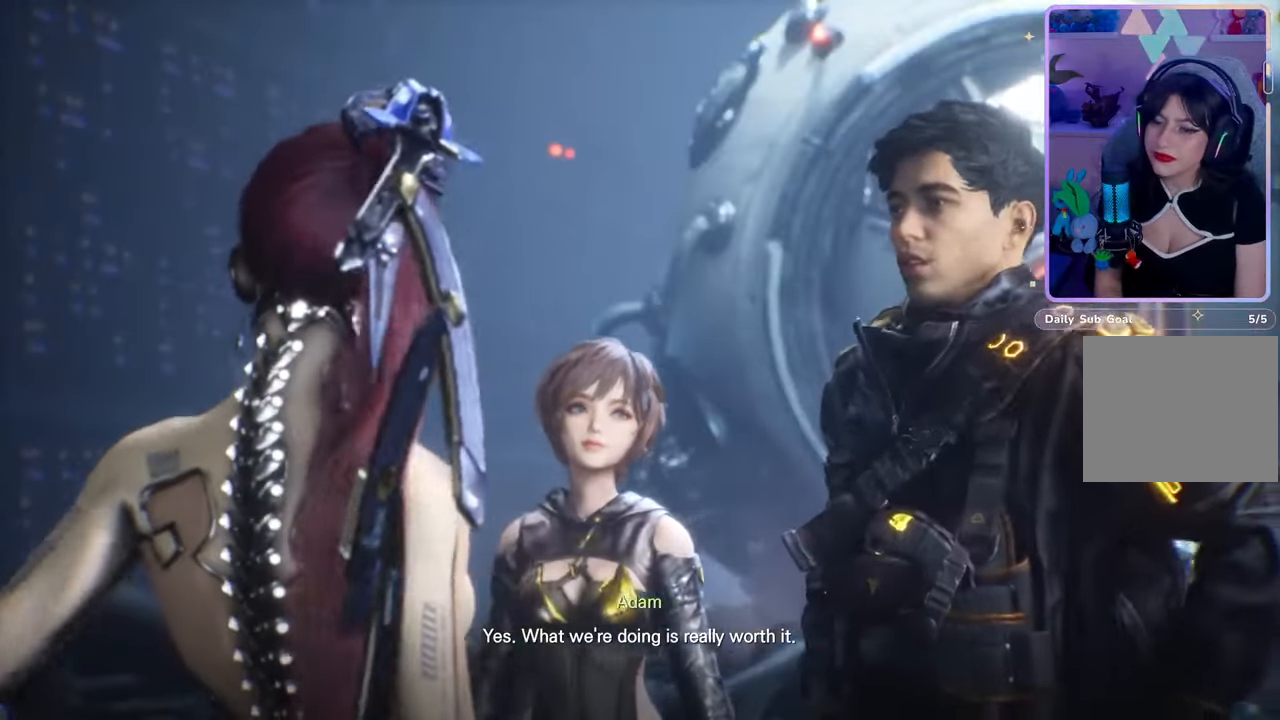
Gameplay with a controller (PlayStation layout); each line is a JSON object with the inputs held at the frame after it (dt_ms = milliseconds from this image to that frame). "events" lists button and stick changes between this image and that frame as [ms after this image, input, new state], when the widget could be followed in between. Not read: CROSS.
{"dt_ms": 1000, "buttons": [], "left_stick": "center", "right_stick": "center", "events": [[533, "L2", "down"], [700, "L2", "up"]]}
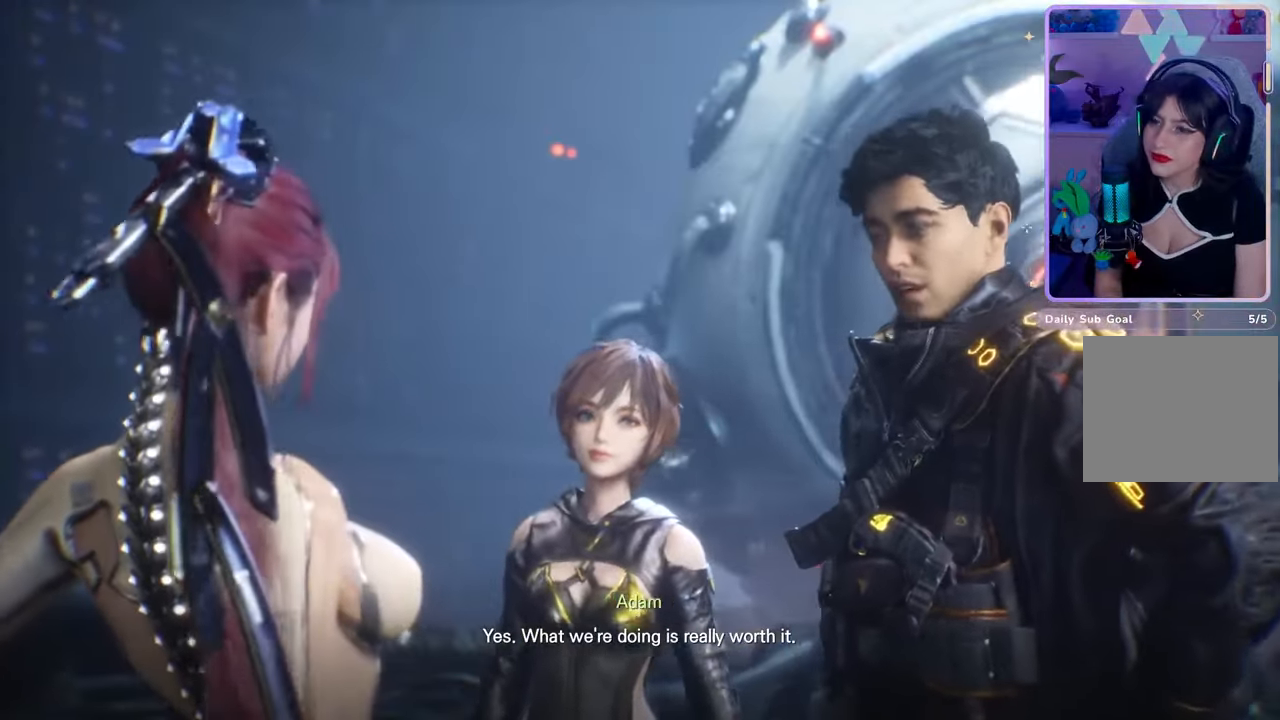
{"dt_ms": 500, "buttons": [], "left_stick": "center", "right_stick": "center", "events": []}
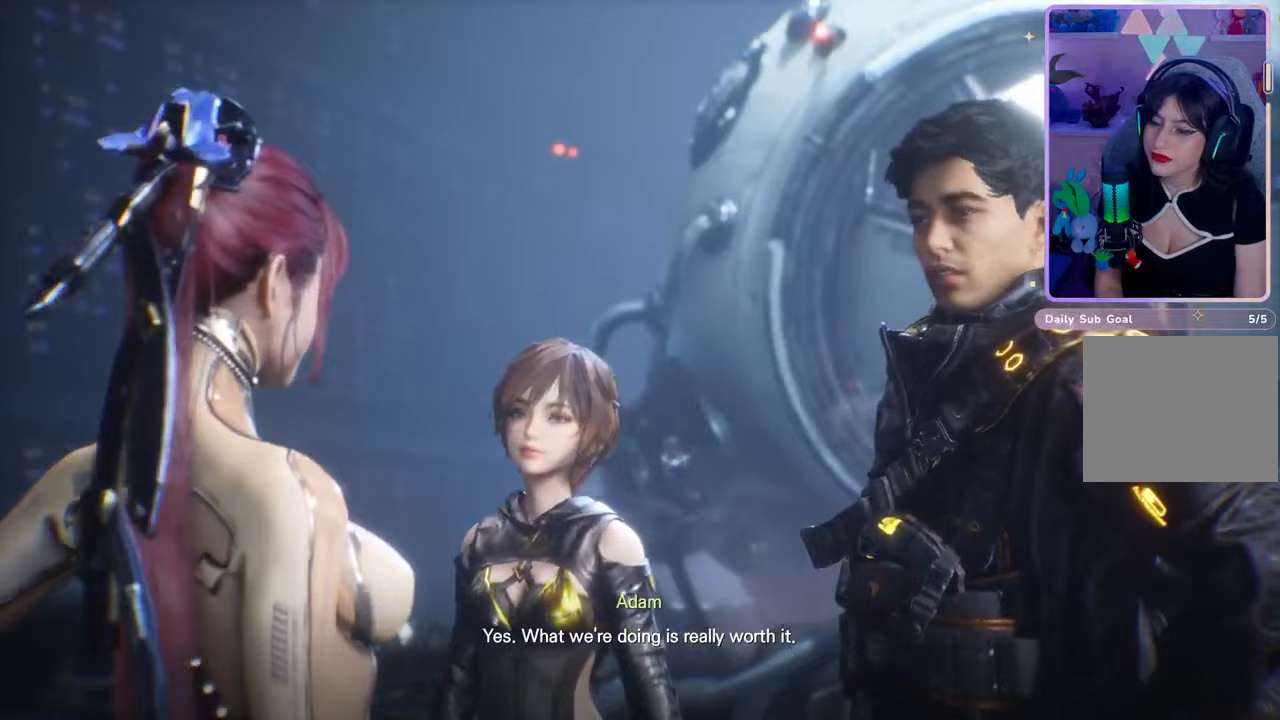
{"dt_ms": 500, "buttons": [], "left_stick": "center", "right_stick": "center", "events": []}
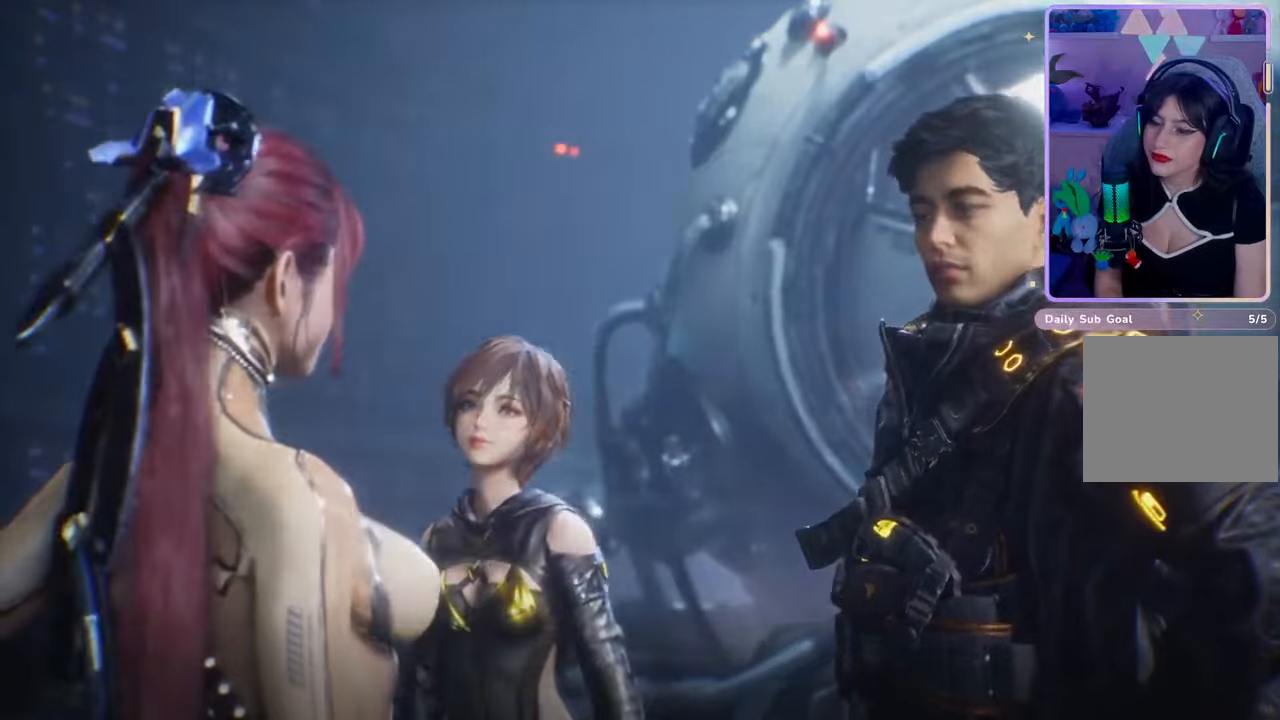
{"dt_ms": 500, "buttons": [], "left_stick": "center", "right_stick": "center", "events": []}
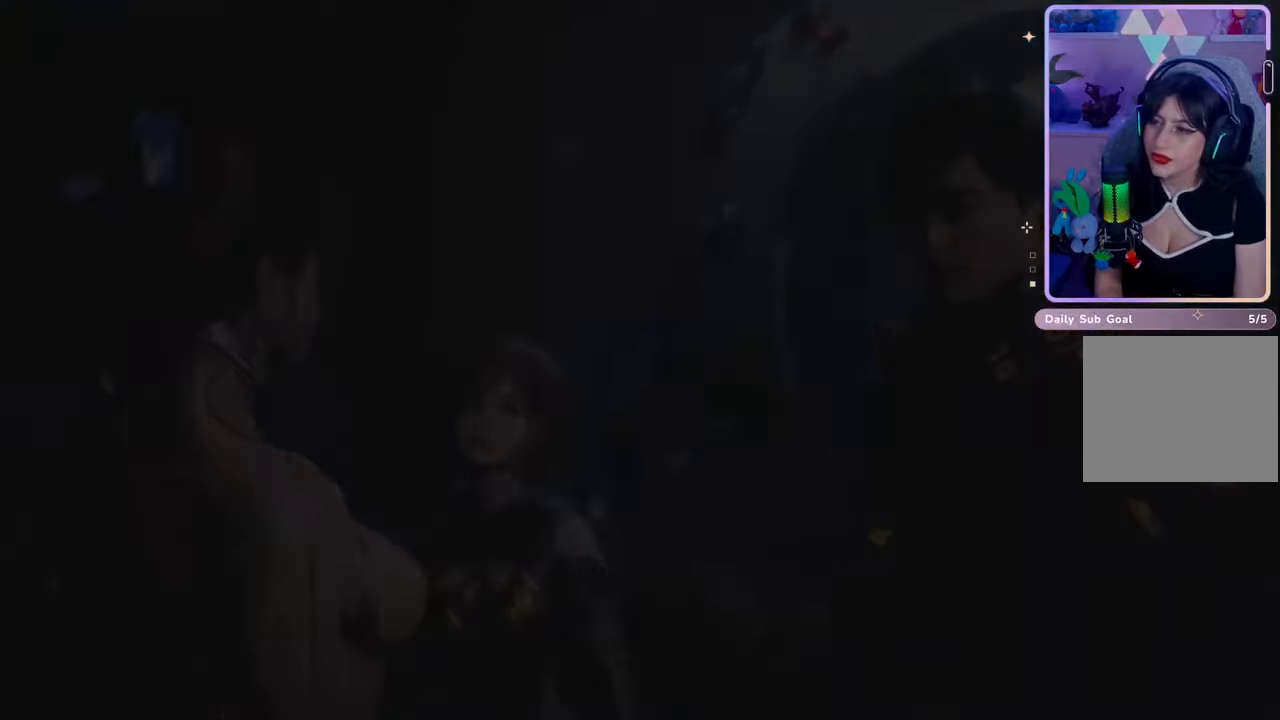
{"dt_ms": 500, "buttons": [], "left_stick": "center", "right_stick": "center", "events": []}
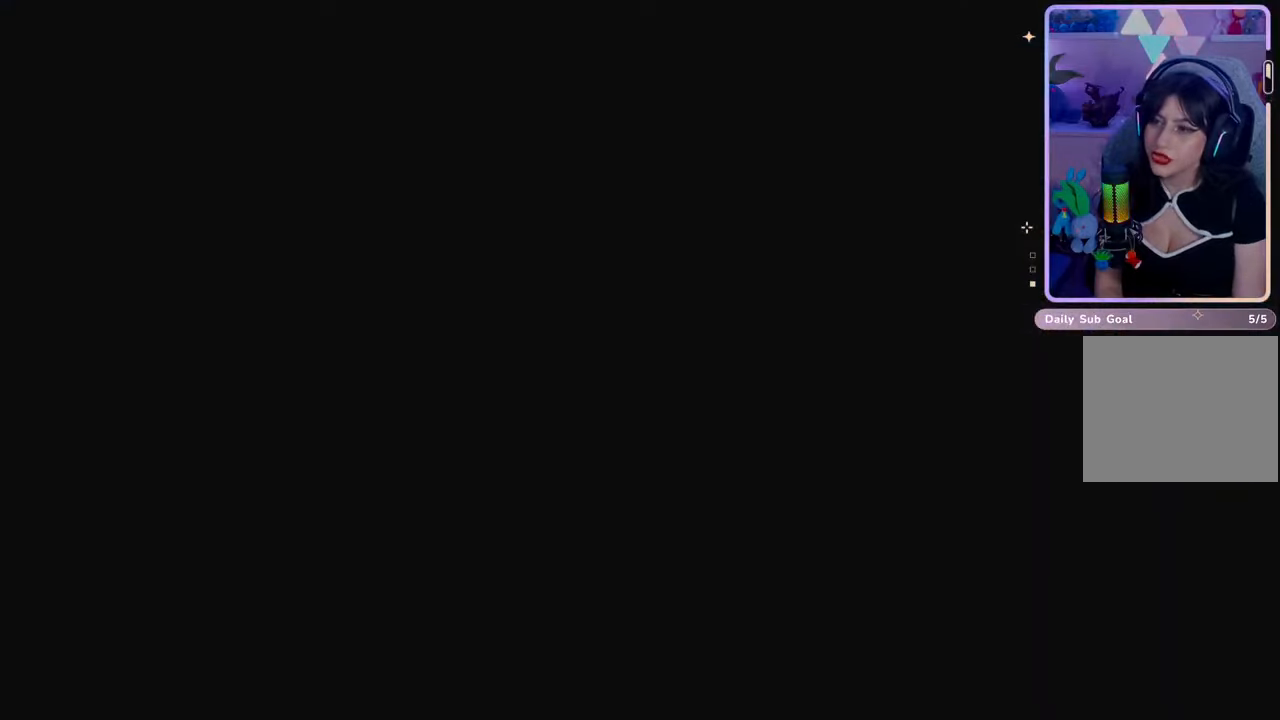
{"dt_ms": 500, "buttons": [], "left_stick": "center", "right_stick": "center", "events": []}
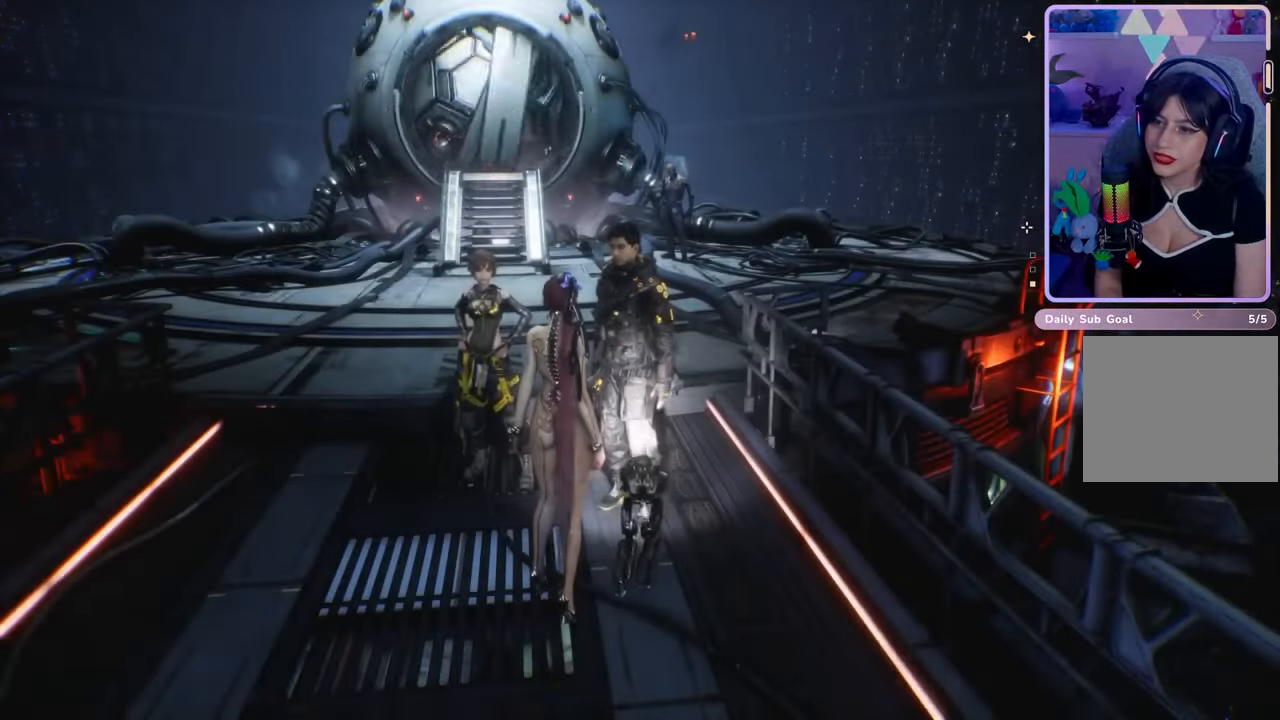
{"dt_ms": 500, "buttons": [], "left_stick": "center", "right_stick": "center", "events": []}
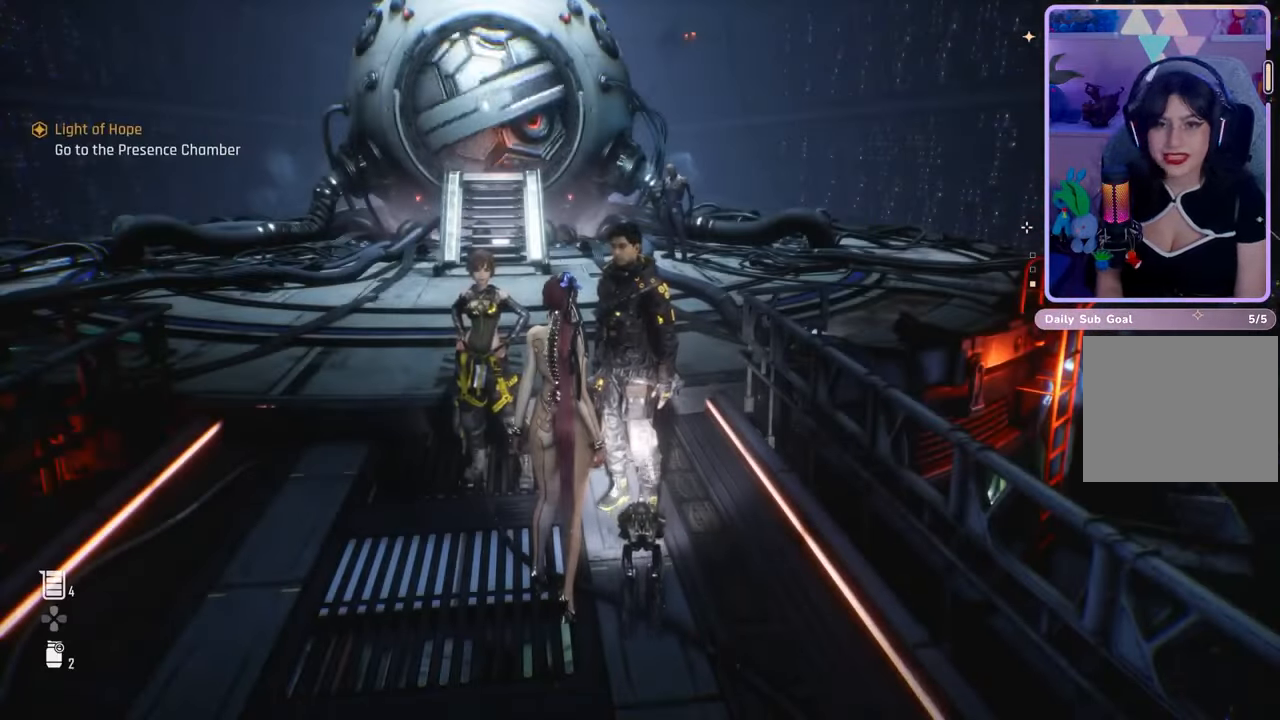
{"dt_ms": 500, "buttons": [], "left_stick": "center", "right_stick": "center", "events": []}
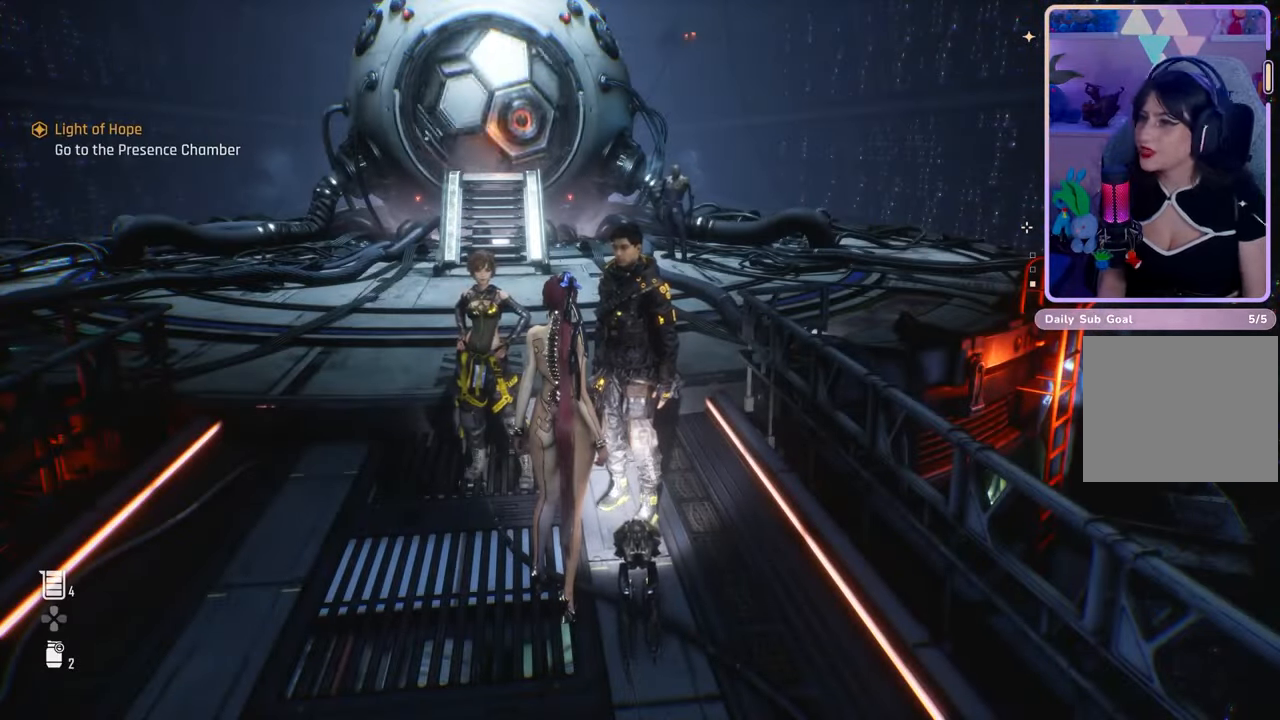
{"dt_ms": 500, "buttons": [], "left_stick": "center", "right_stick": "center", "events": []}
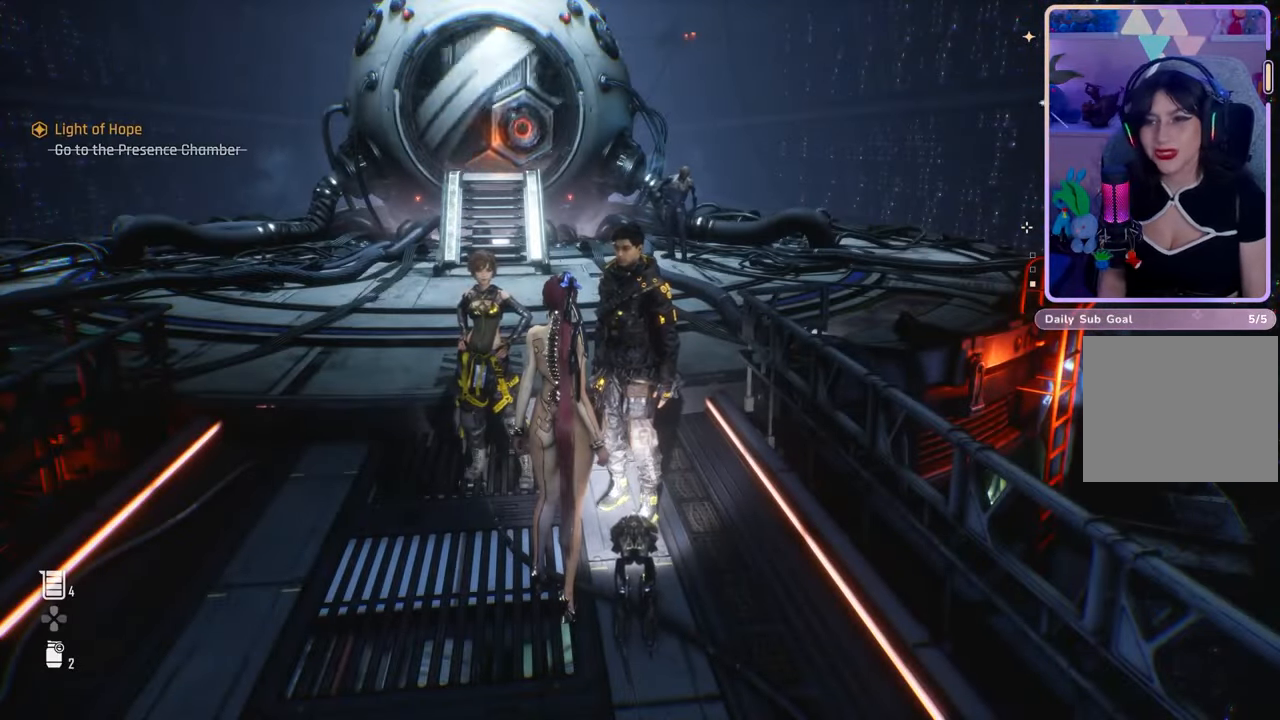
{"dt_ms": 500, "buttons": [], "left_stick": "center", "right_stick": "center", "events": [[67, "right_stick", "left"], [267, "right_stick", "center"]]}
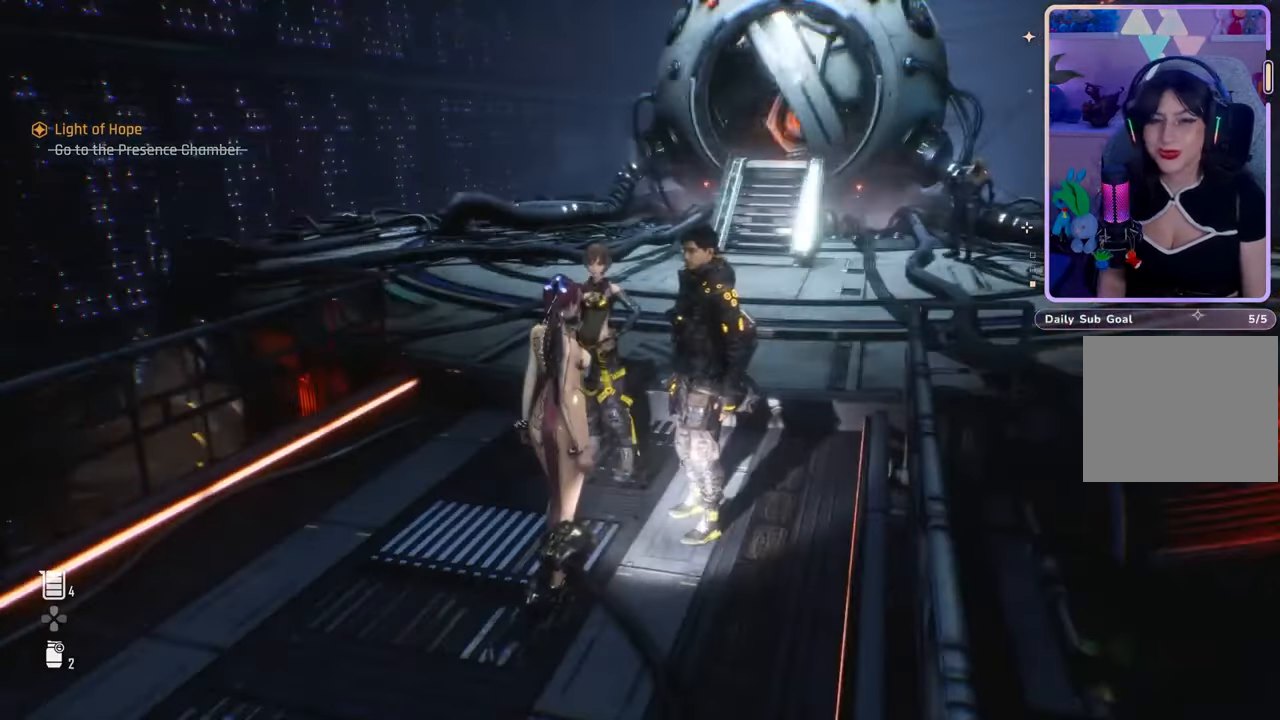
{"dt_ms": 500, "buttons": [], "left_stick": "center", "right_stick": "center", "events": [[67, "right_stick", "down-right"], [133, "right_stick", "right"], [333, "right_stick", "center"]]}
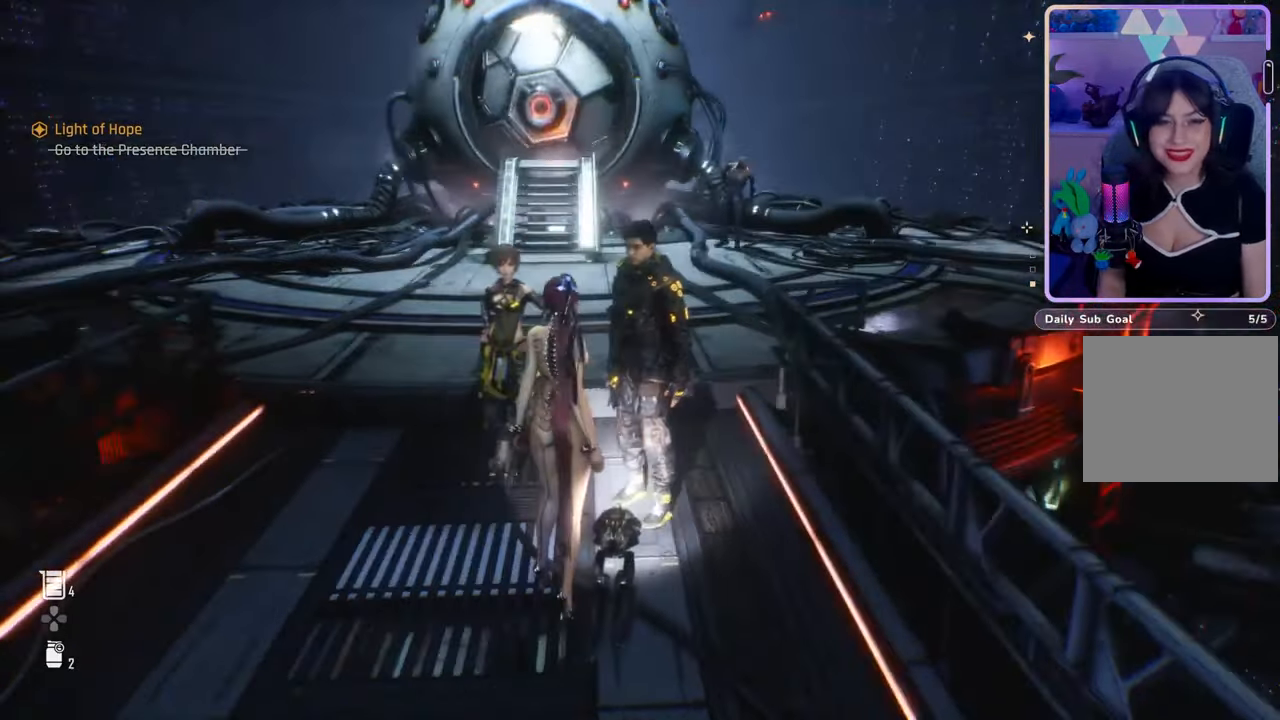
{"dt_ms": 500, "buttons": [], "left_stick": "center", "right_stick": "center", "events": []}
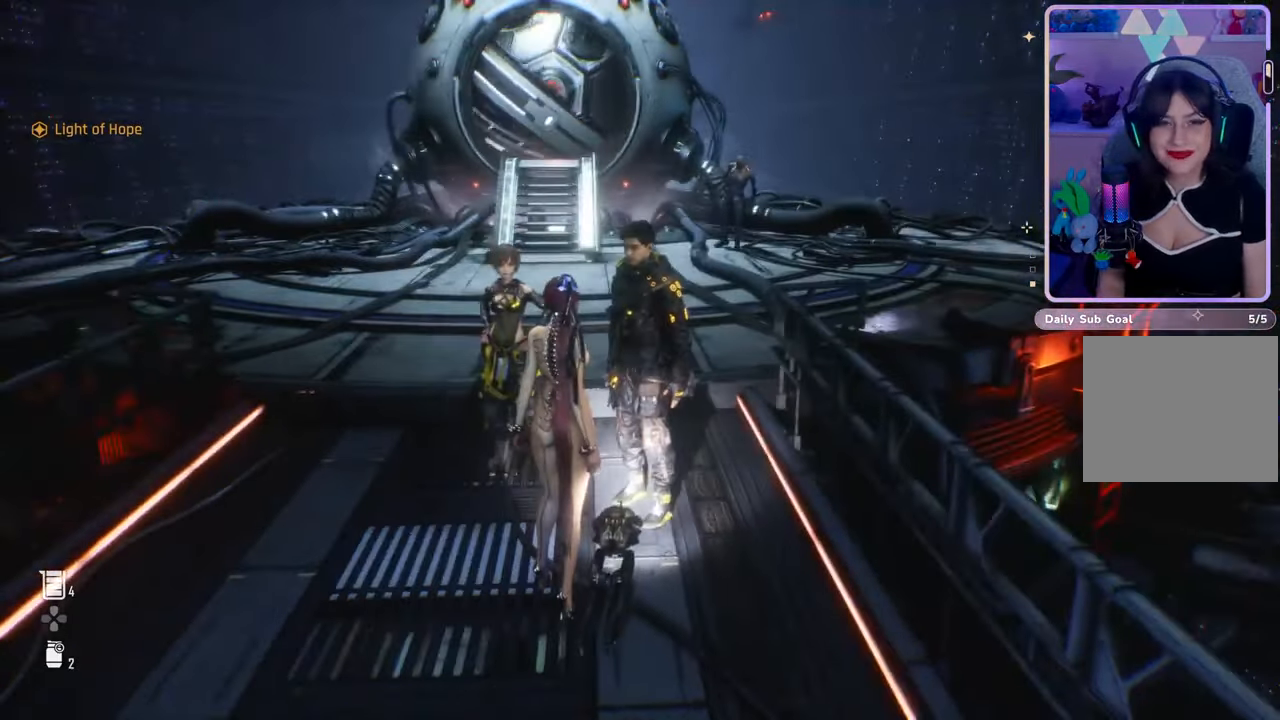
{"dt_ms": 500, "buttons": [], "left_stick": "up", "right_stick": "center", "events": [[33, "left_stick", "up"], [33, "right_stick", "up-right"], [133, "right_stick", "center"]]}
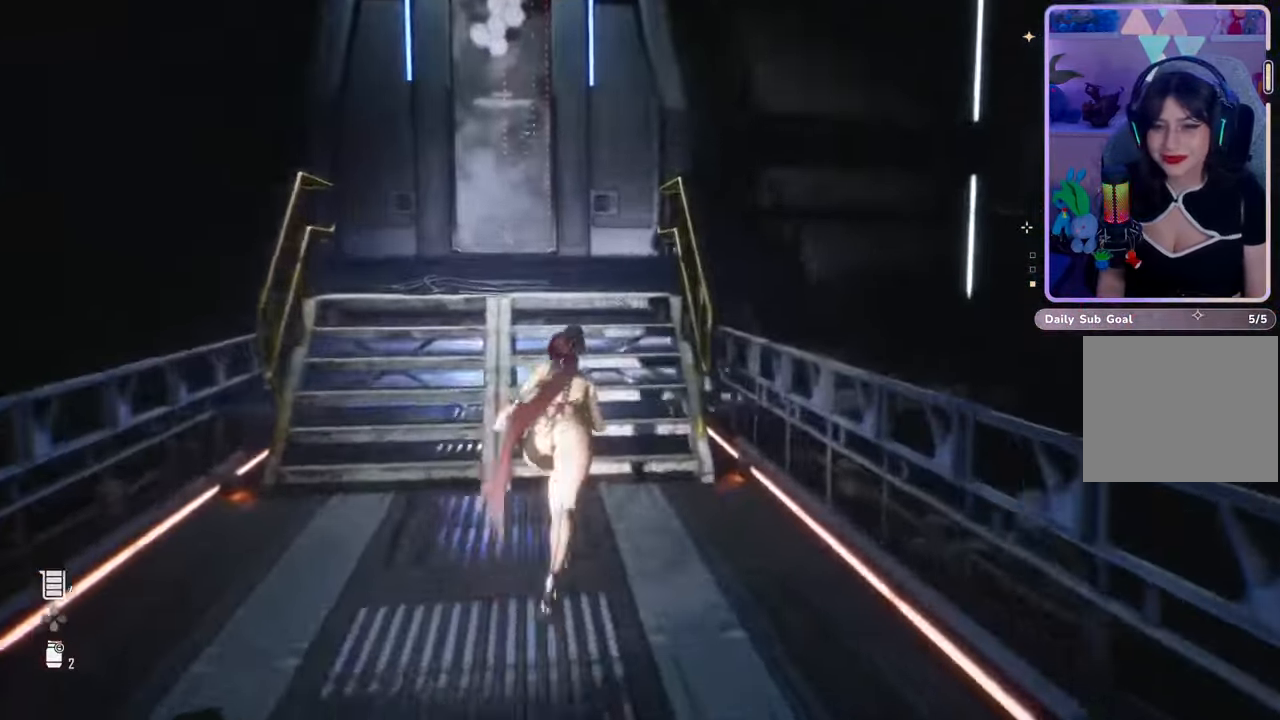
{"dt_ms": 500, "buttons": [], "left_stick": "up", "right_stick": "center", "events": [[133, "right_stick", "left"], [300, "right_stick", "center"]]}
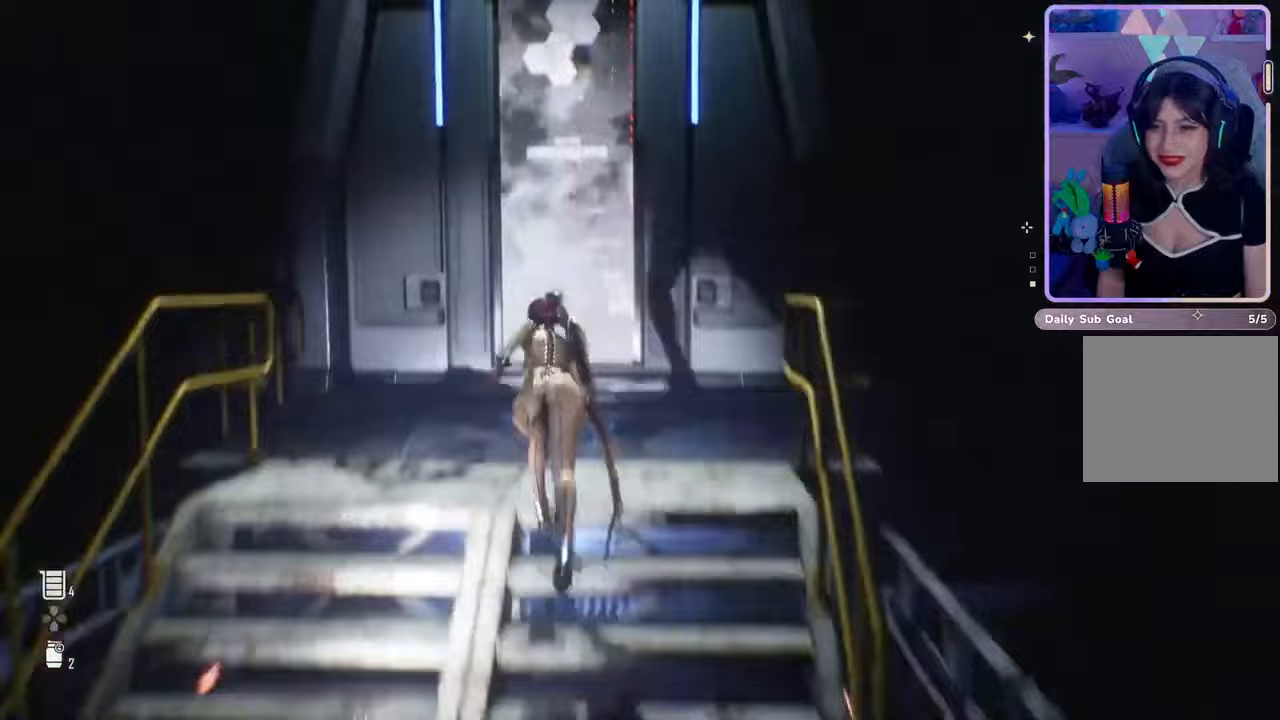
{"dt_ms": 500, "buttons": [], "left_stick": "center", "right_stick": "center", "events": [[300, "left_stick", "center"]]}
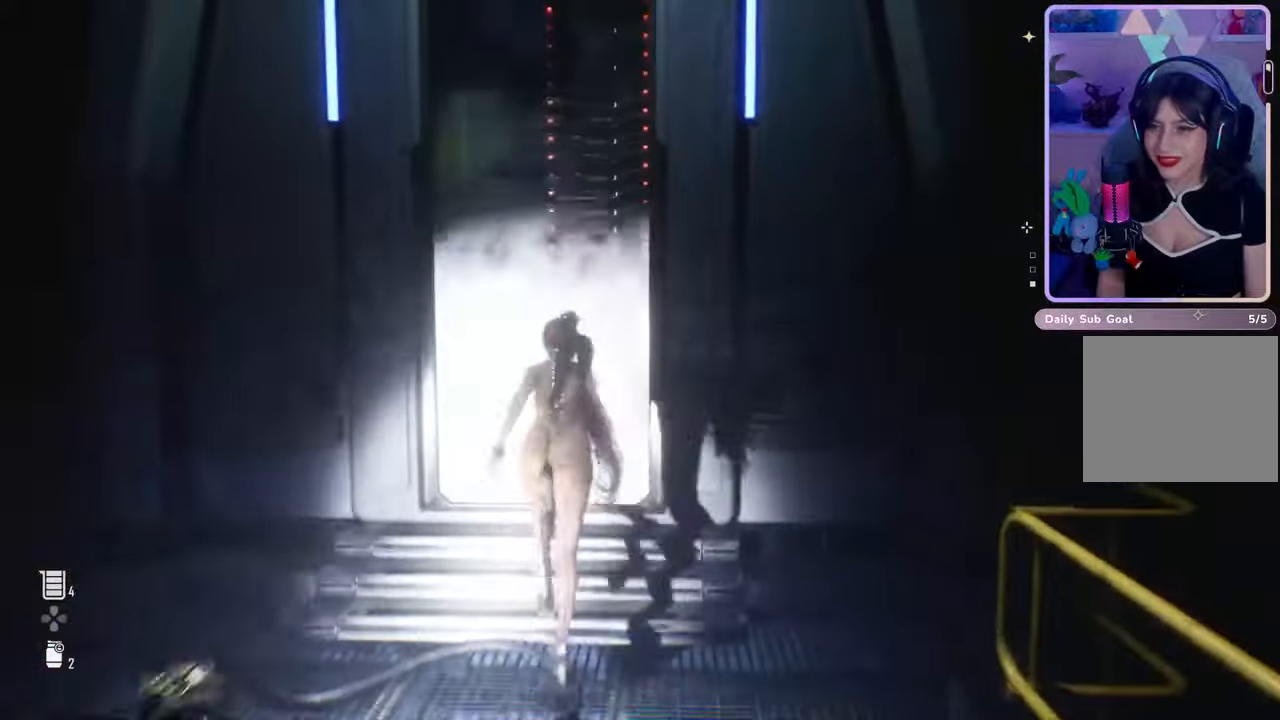
{"dt_ms": 500, "buttons": [], "left_stick": "center", "right_stick": "center", "events": []}
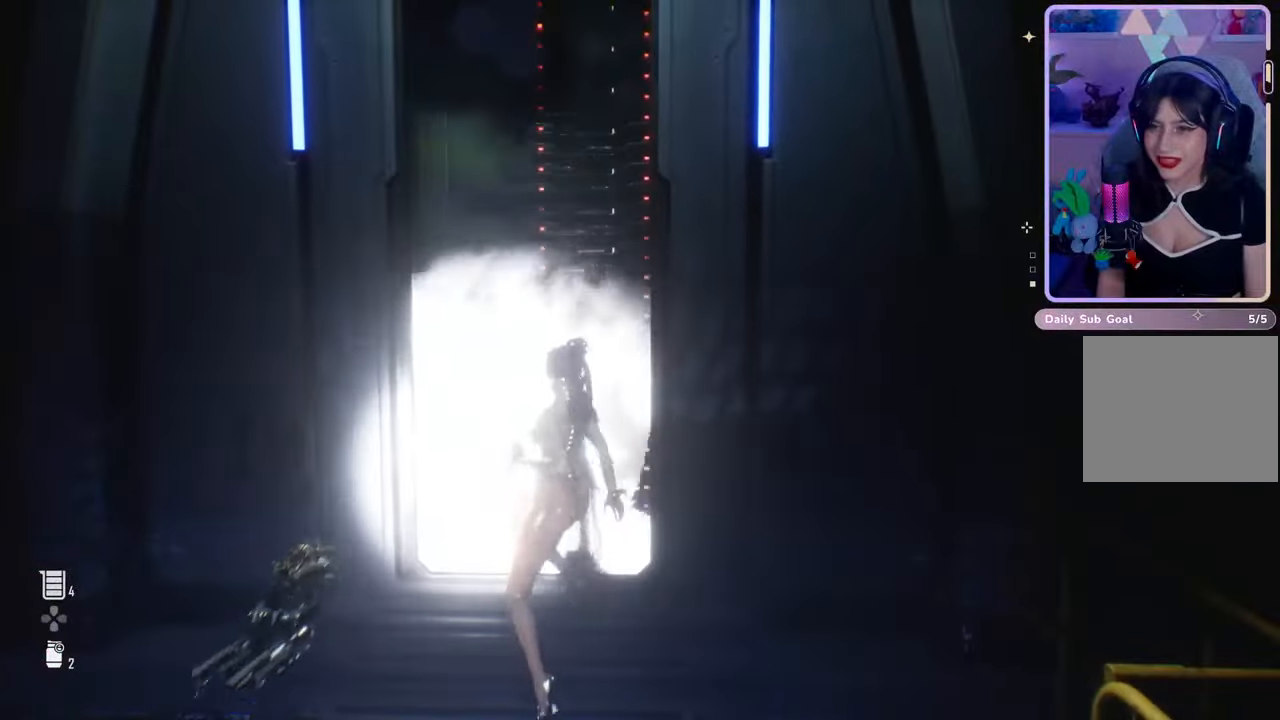
{"dt_ms": 500, "buttons": [], "left_stick": "center", "right_stick": "center", "events": []}
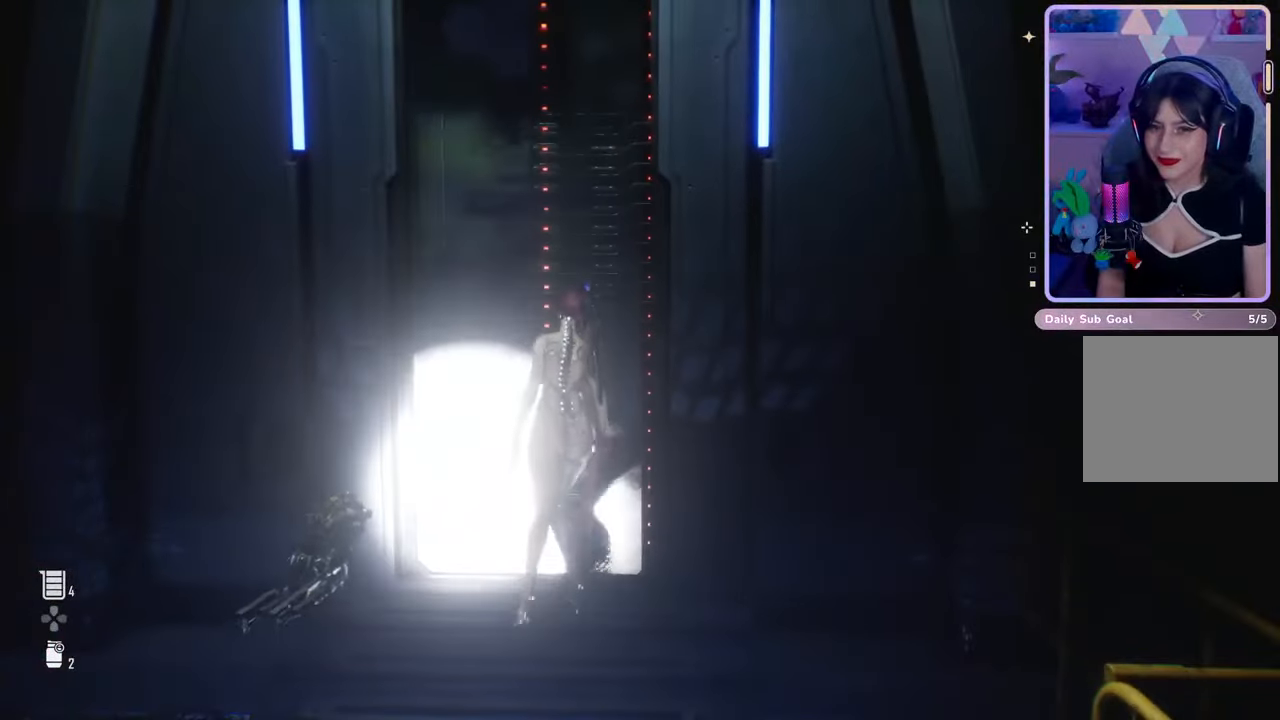
{"dt_ms": 500, "buttons": [], "left_stick": "center", "right_stick": "center", "events": []}
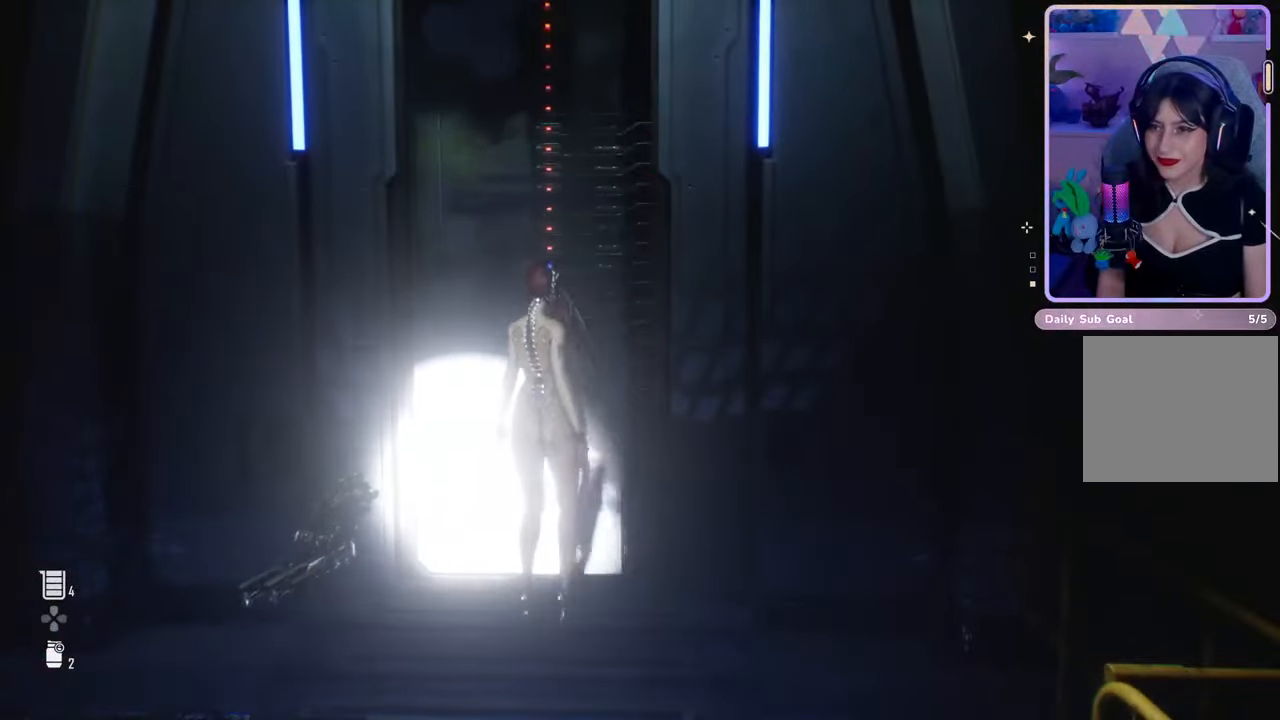
{"dt_ms": 500, "buttons": [], "left_stick": "center", "right_stick": "center", "events": []}
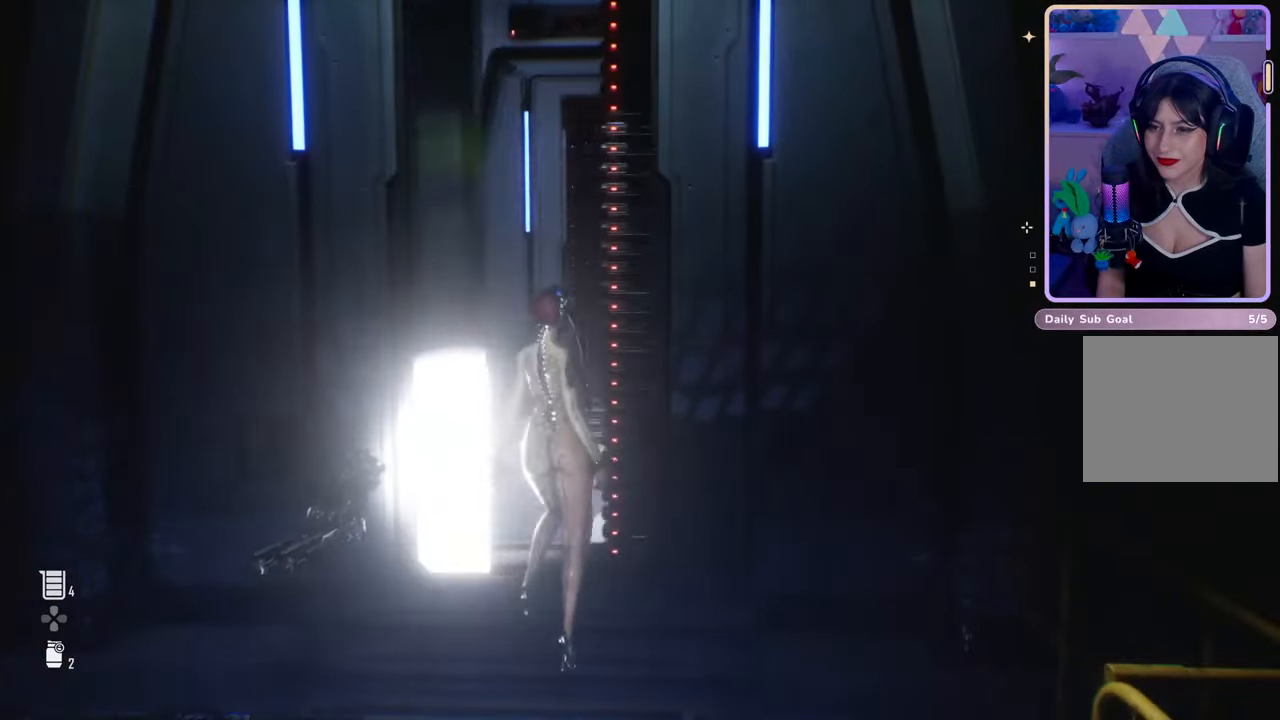
{"dt_ms": 500, "buttons": [], "left_stick": "up", "right_stick": "center", "events": [[67, "left_stick", "up"], [167, "right_stick", "down-right"], [300, "L3", "down"], [333, "right_stick", "center"], [500, "L3", "up"]]}
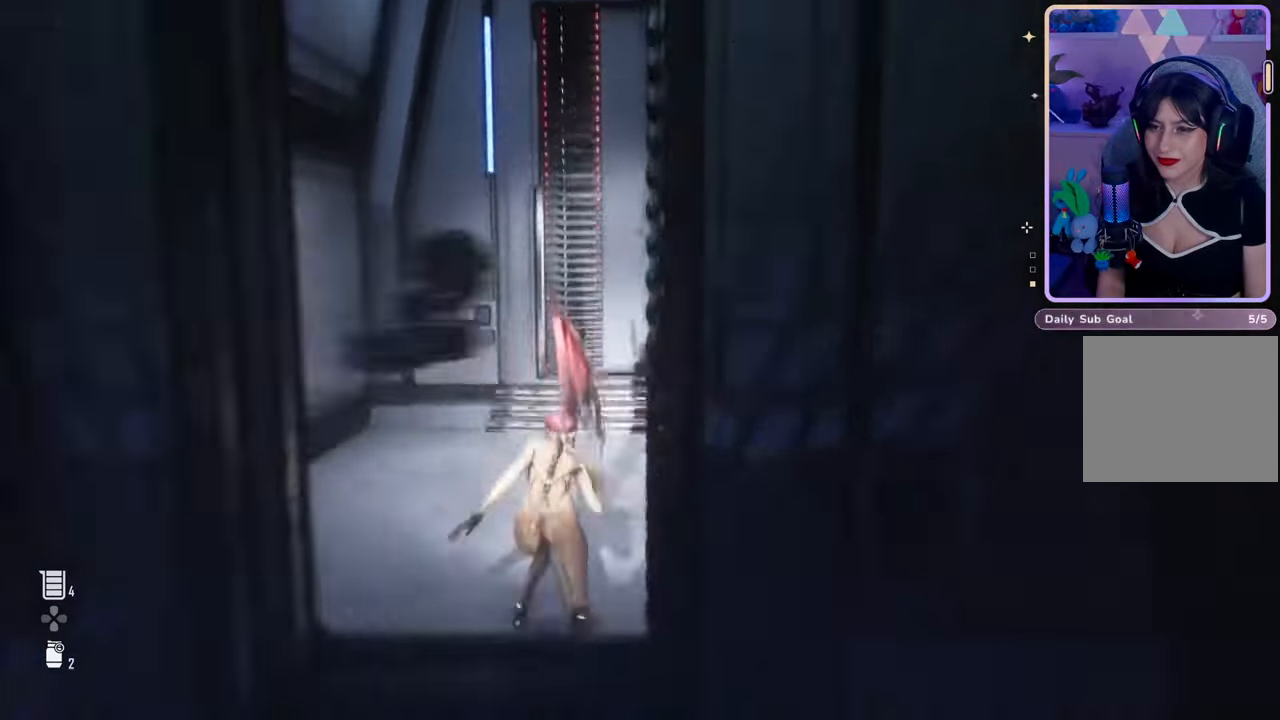
{"dt_ms": 500, "buttons": [], "left_stick": "center", "right_stick": "center", "events": [[67, "right_stick", "up-right"], [167, "right_stick", "center"], [433, "left_stick", "center"]]}
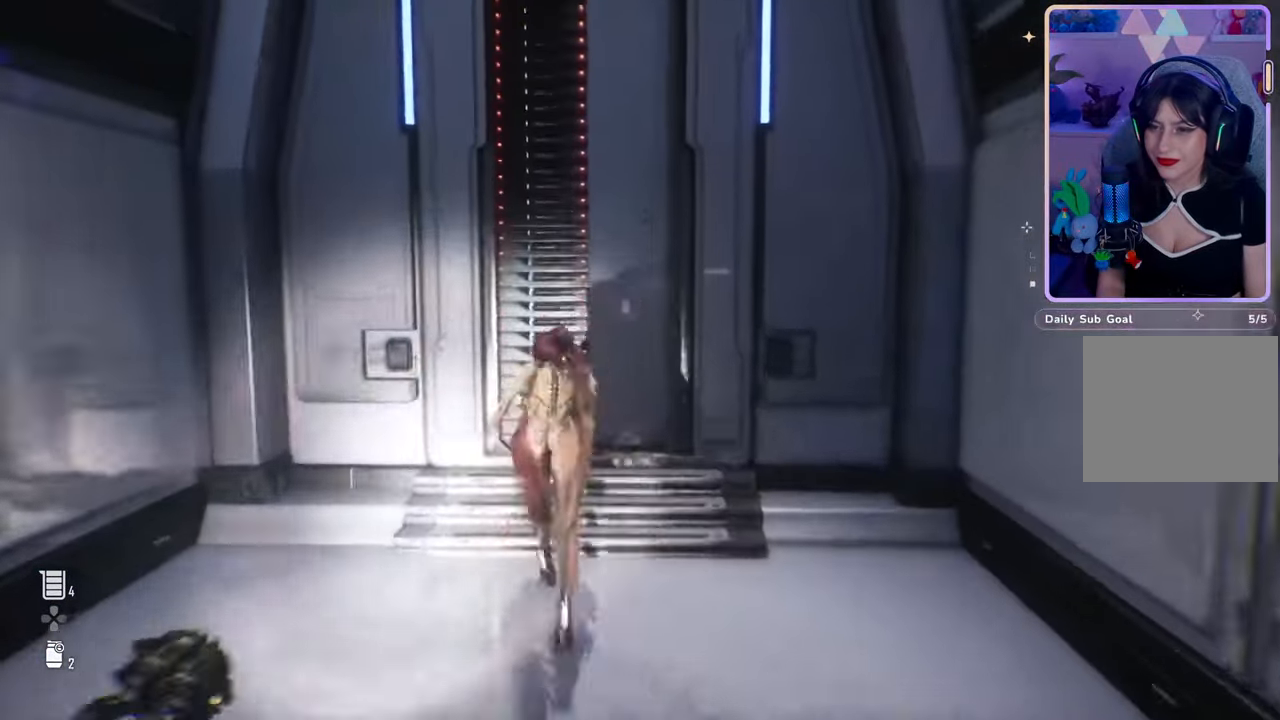
{"dt_ms": 500, "buttons": [], "left_stick": "up", "right_stick": "center", "events": [[433, "left_stick", "up"]]}
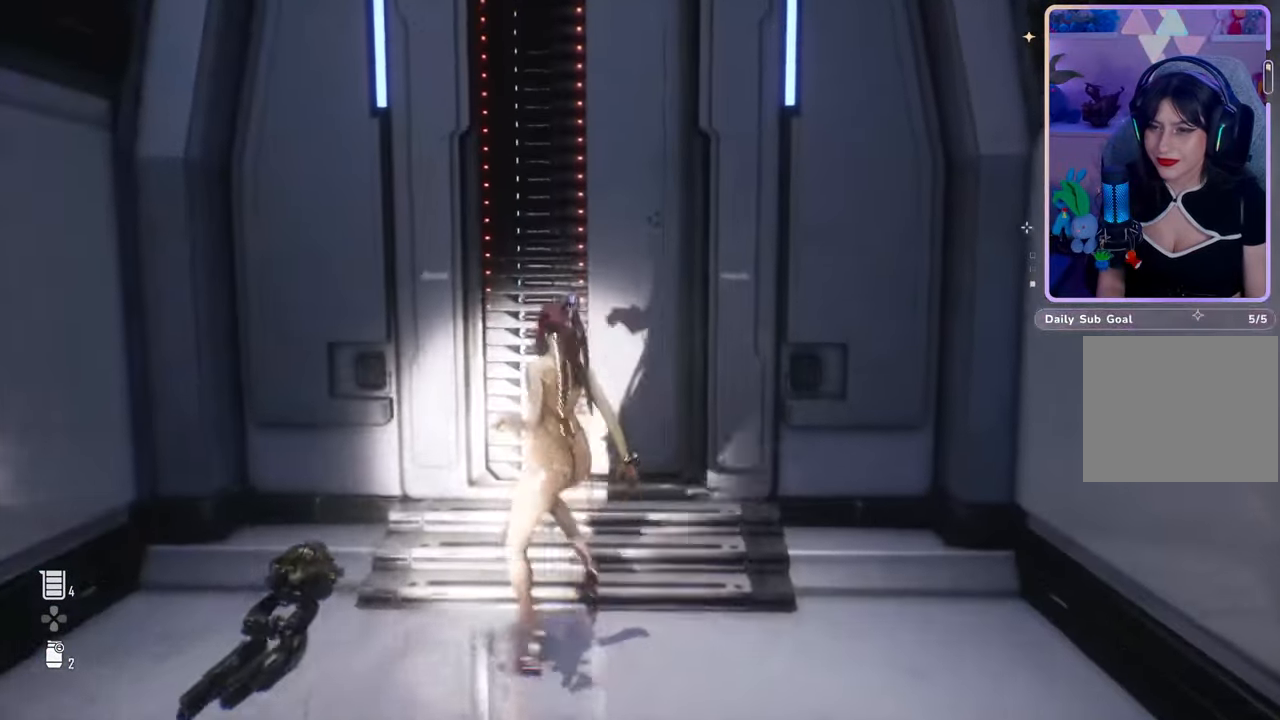
{"dt_ms": 500, "buttons": [], "left_stick": "center", "right_stick": "center", "events": [[67, "left_stick", "center"]]}
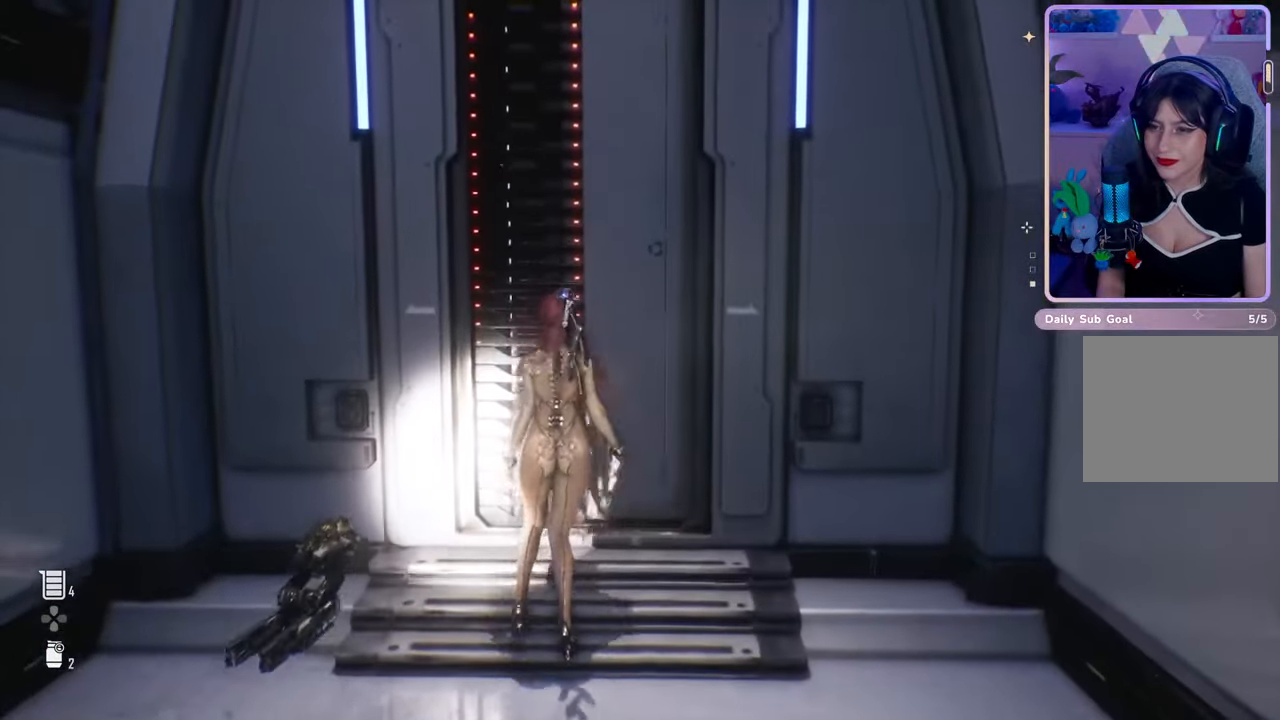
{"dt_ms": 500, "buttons": [], "left_stick": "center", "right_stick": "center", "events": []}
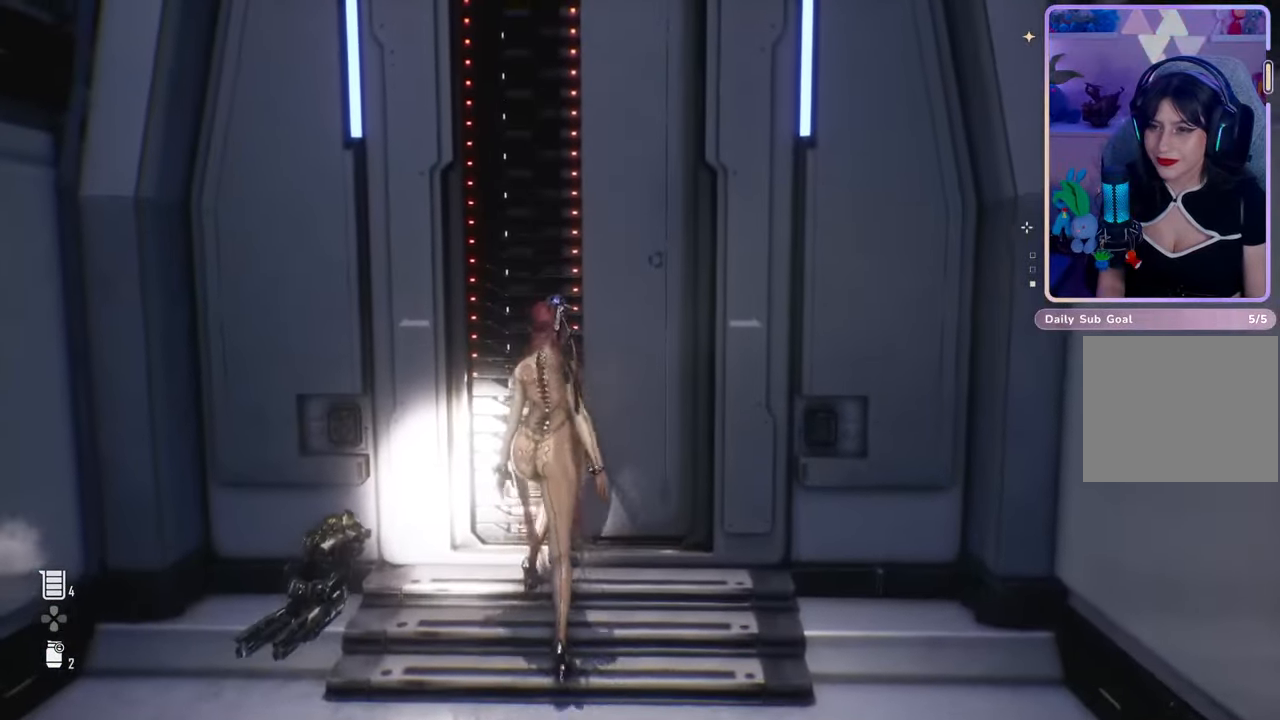
{"dt_ms": 500, "buttons": [], "left_stick": "center", "right_stick": "center", "events": []}
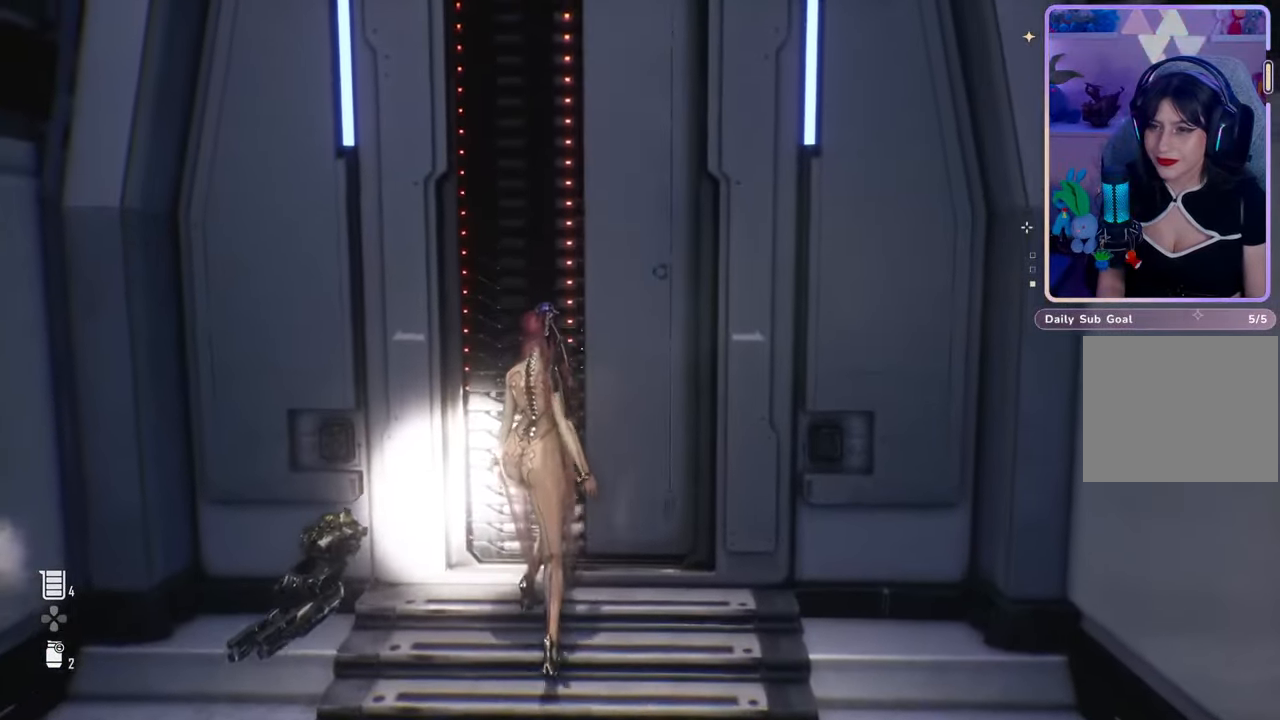
{"dt_ms": 500, "buttons": [], "left_stick": "center", "right_stick": "center", "events": []}
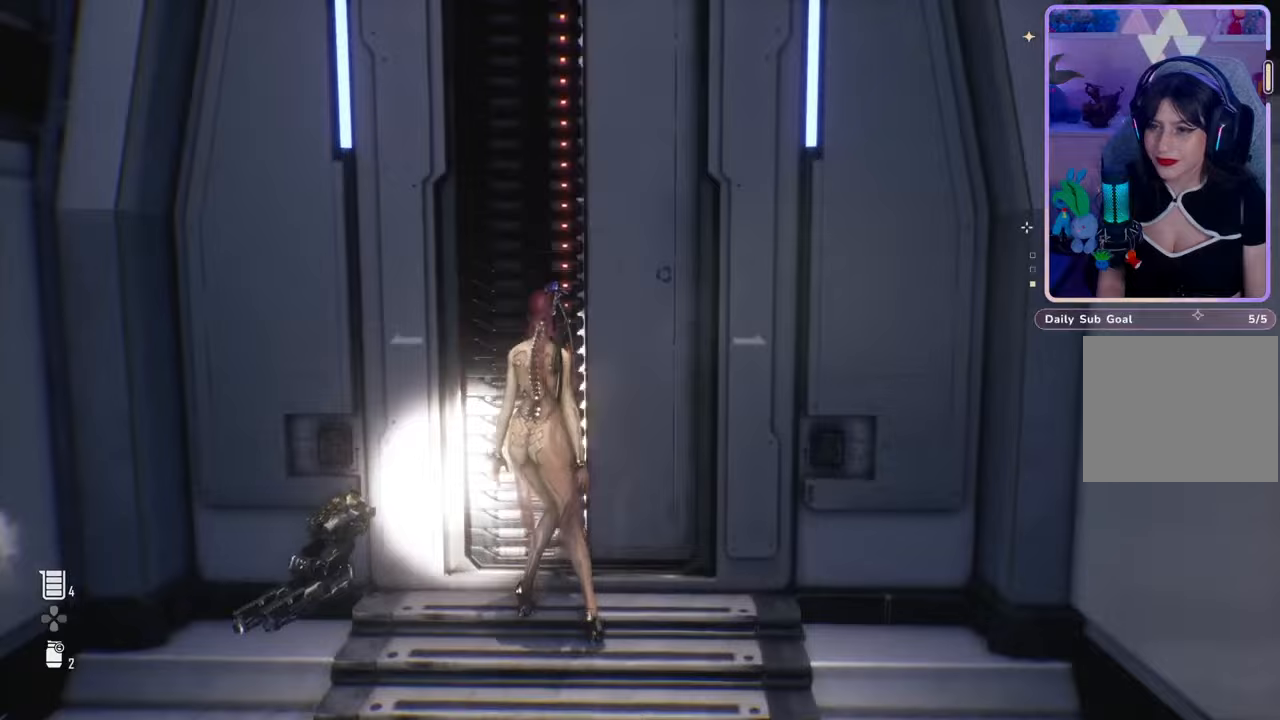
{"dt_ms": 500, "buttons": [], "left_stick": "up", "right_stick": "center", "events": [[233, "left_stick", "up"], [233, "right_stick", "down-right"], [367, "right_stick", "center"]]}